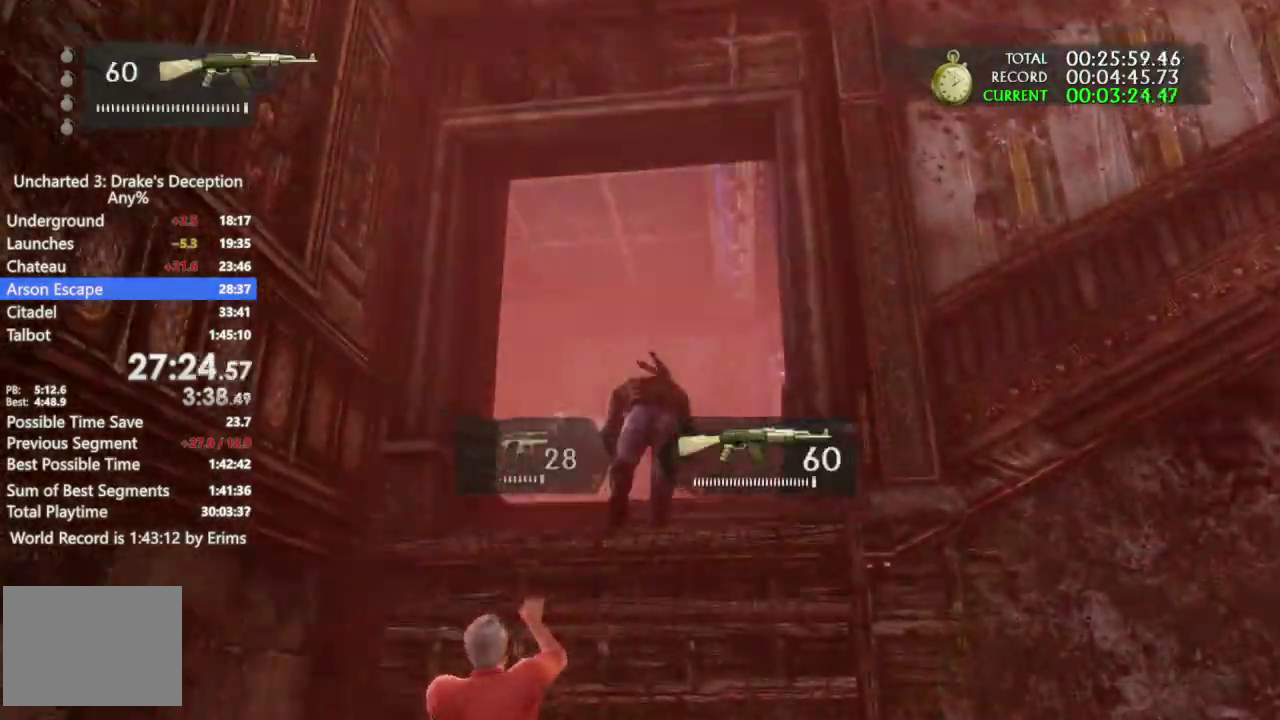
Gameplay with a controller (PlayStation layout); each line is a JSON object with the inputs held at the frame after it. This document gives stick clicks only as held states, not as events. Not read: DPAD_LEFT DPAD_UP HOME L1 R2 SELECT SQUARE TOUCHPAD TRIANGLE.
{"buttons": [], "left_stick": "up", "right_stick": "down-right"}
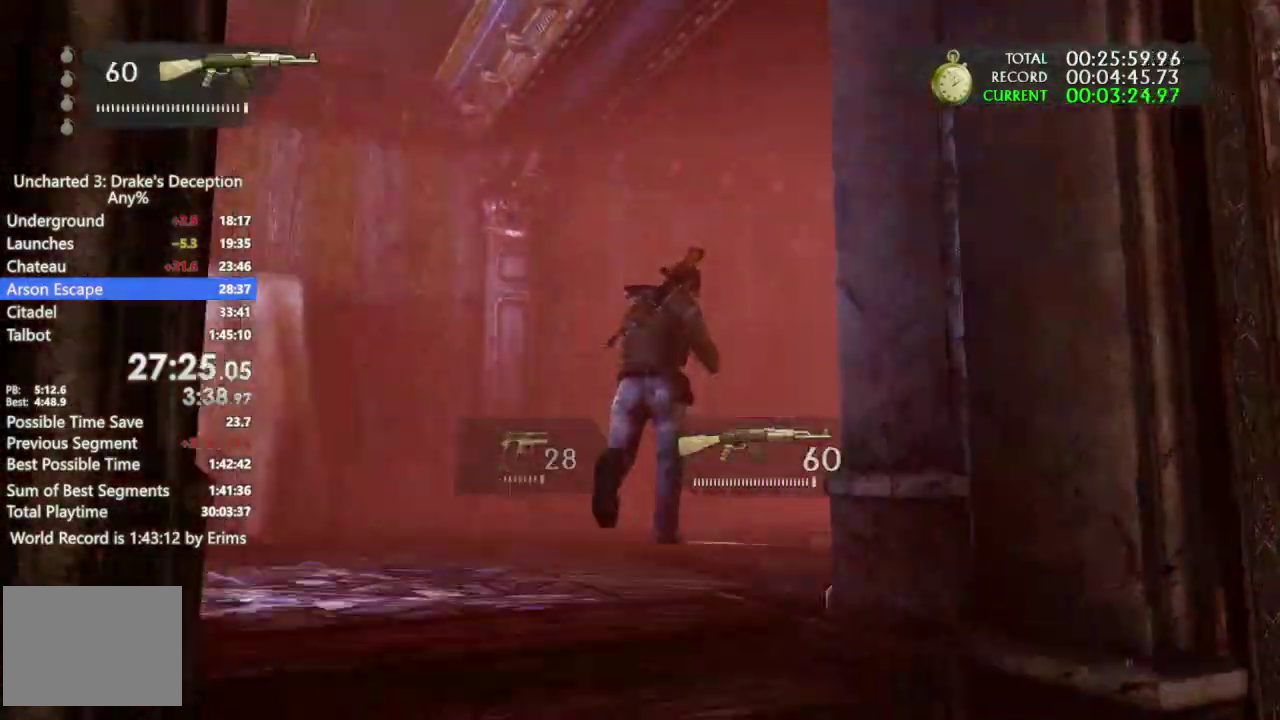
{"buttons": ["R1"], "left_stick": "up", "right_stick": "center"}
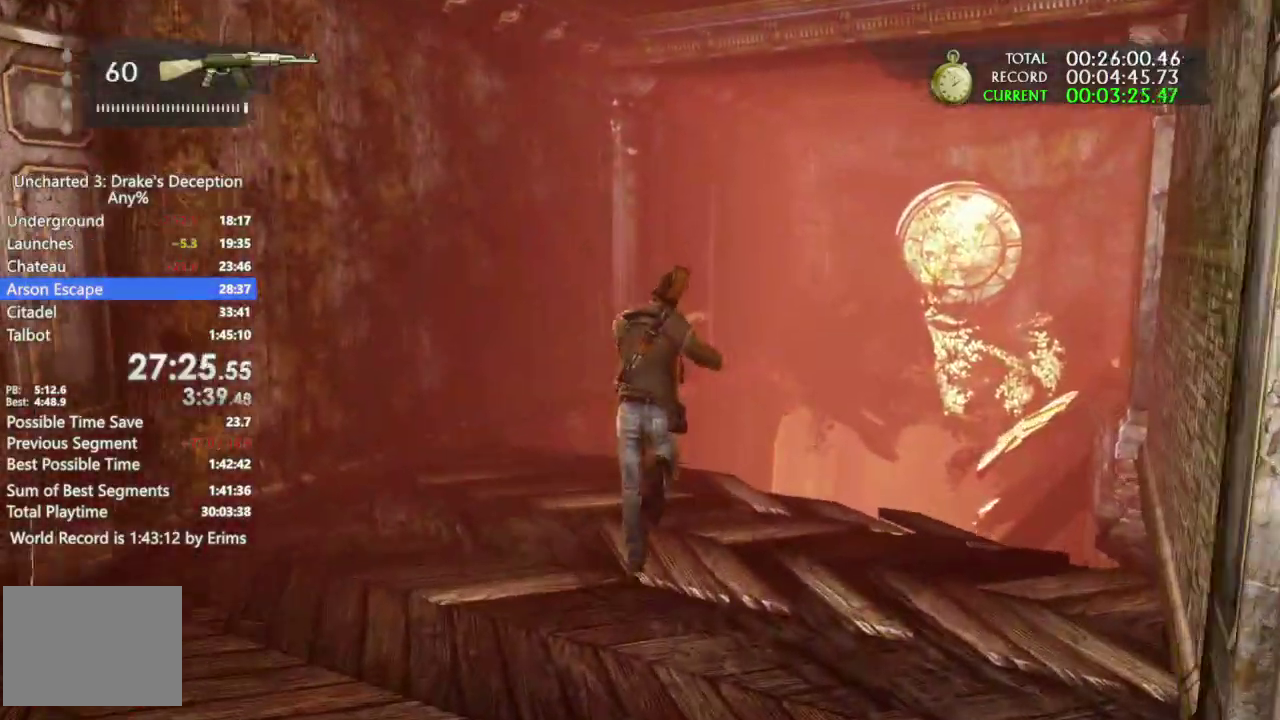
{"buttons": [], "left_stick": "left", "right_stick": "left"}
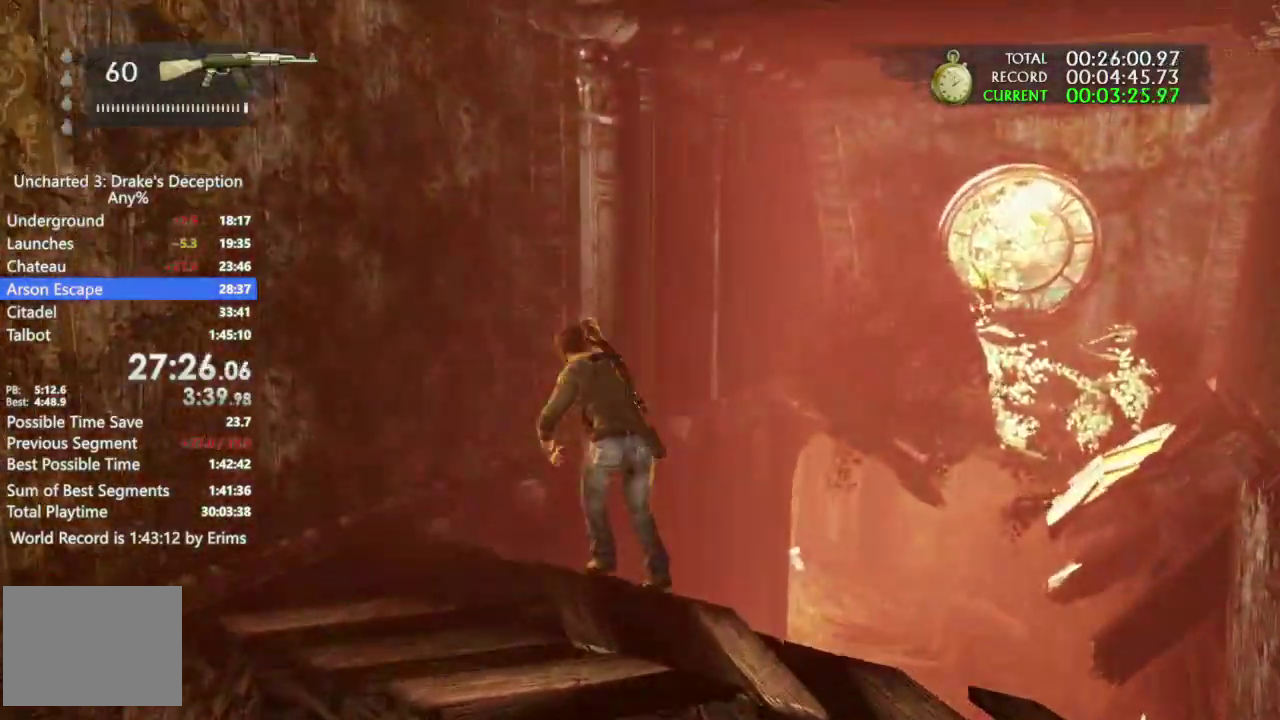
{"buttons": [], "left_stick": "left", "right_stick": "left"}
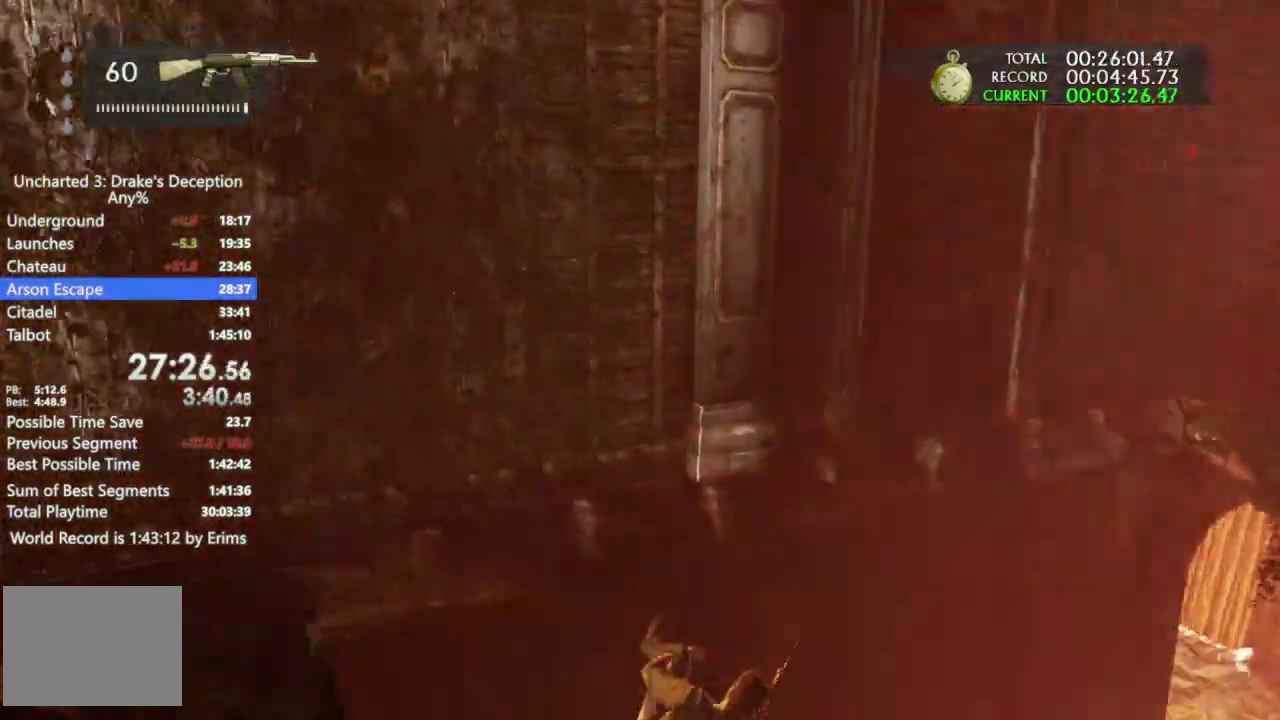
{"buttons": [], "left_stick": "left", "right_stick": "center"}
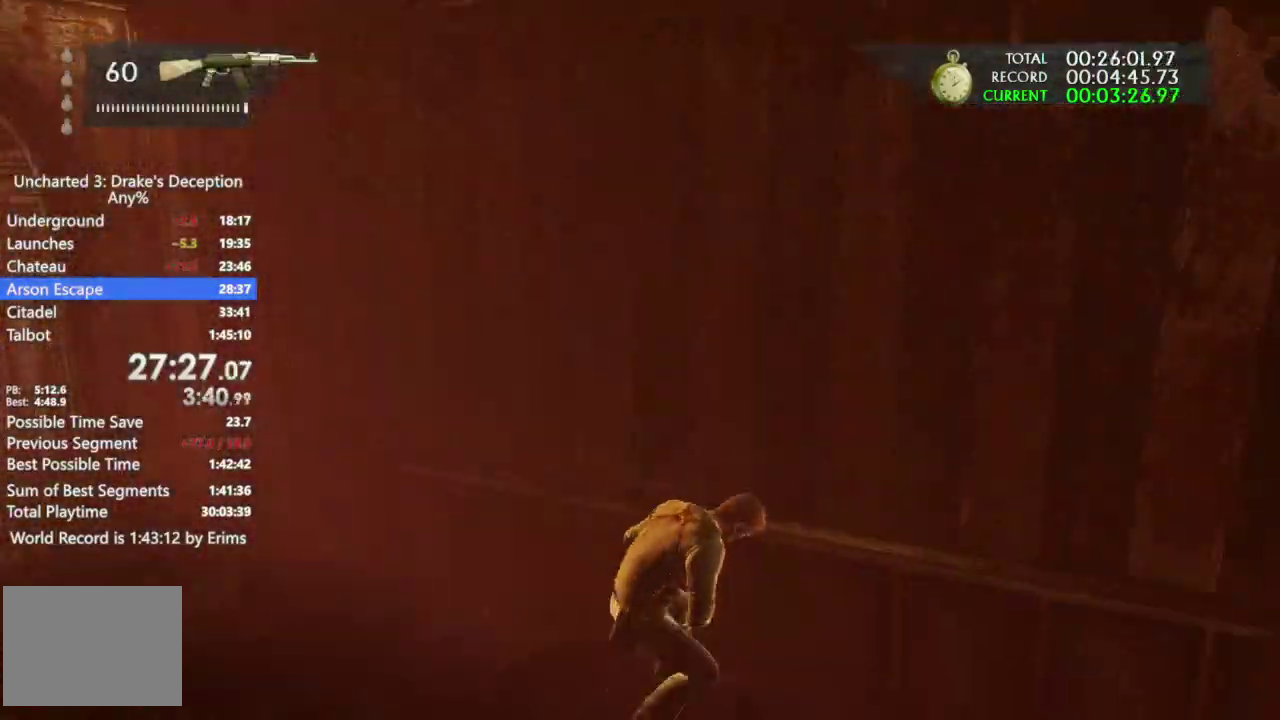
{"buttons": [], "left_stick": "left", "right_stick": "center"}